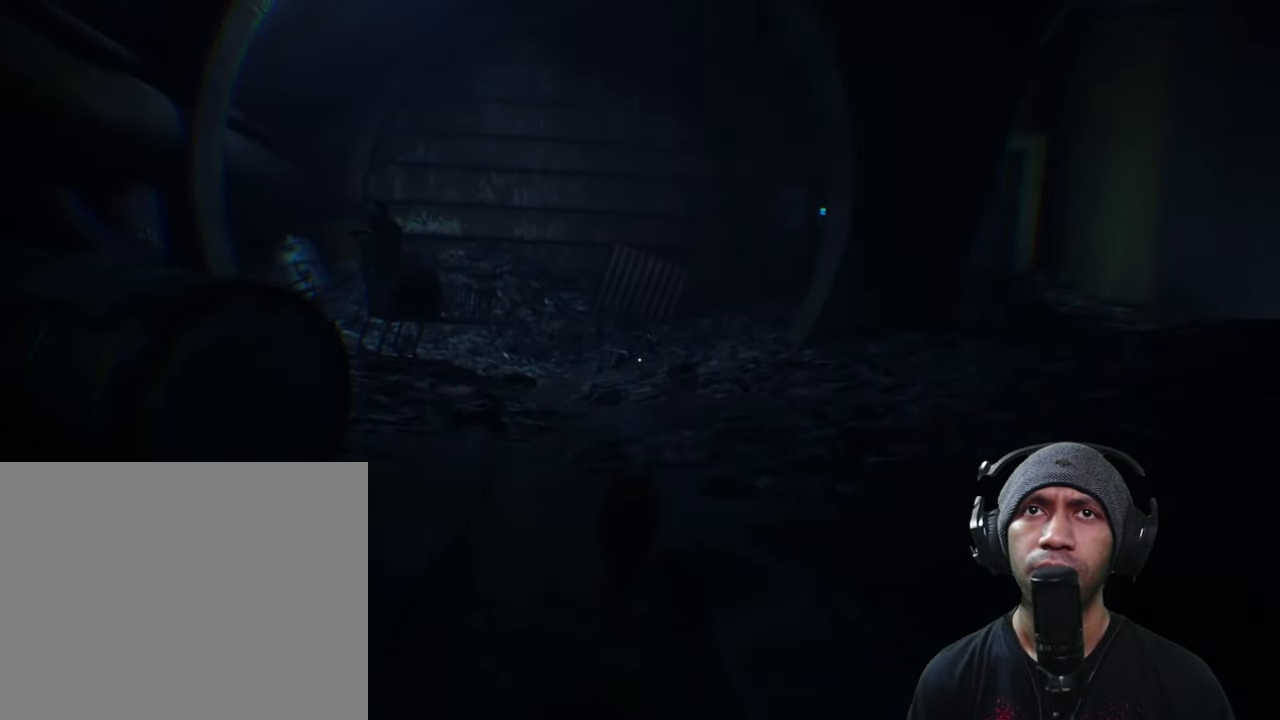
Gameplay with a controller (Xbox layout); each line is a JSON object with the inputs held at the frame after it. "button_events" lists button changes between this image and that frame as [ms after this image, input, new state], when the widget could be followed in between (sticks are given only as held states). Not read: L3 R3.
{"buttons": ["R2"], "left_stick": "up", "right_stick": "center", "button_events": []}
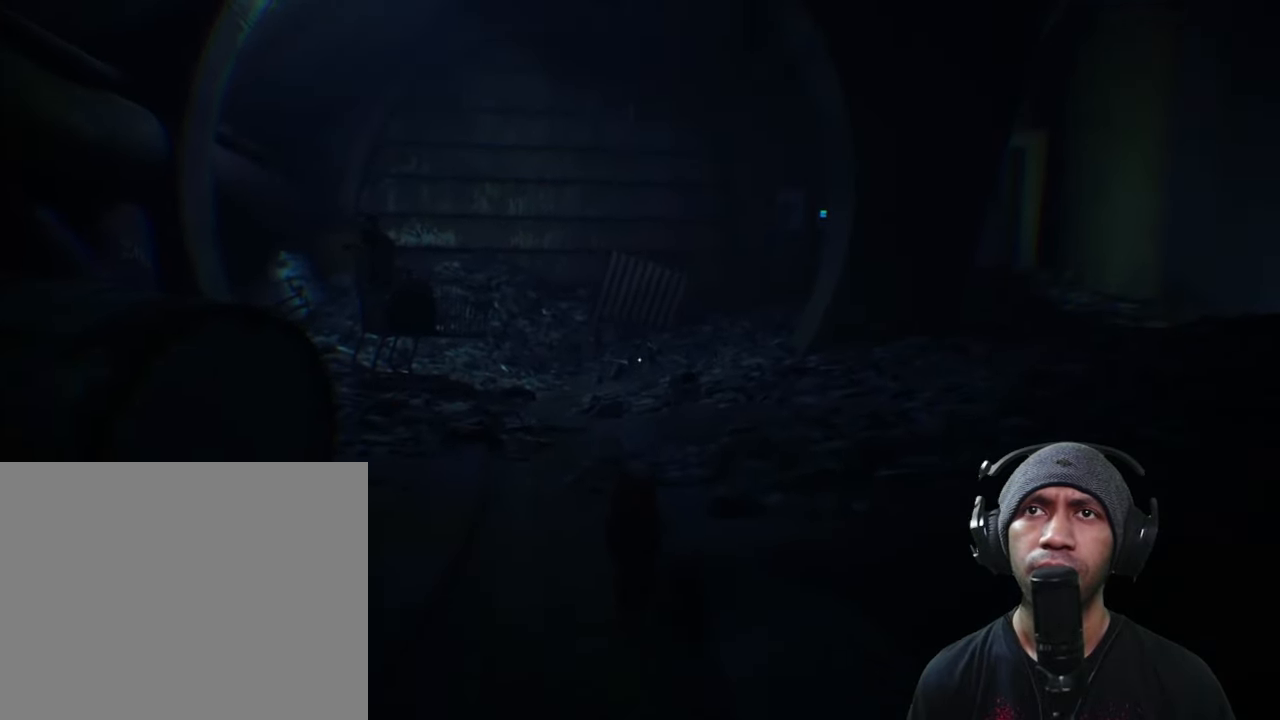
{"buttons": ["R2"], "left_stick": "up", "right_stick": "center", "button_events": []}
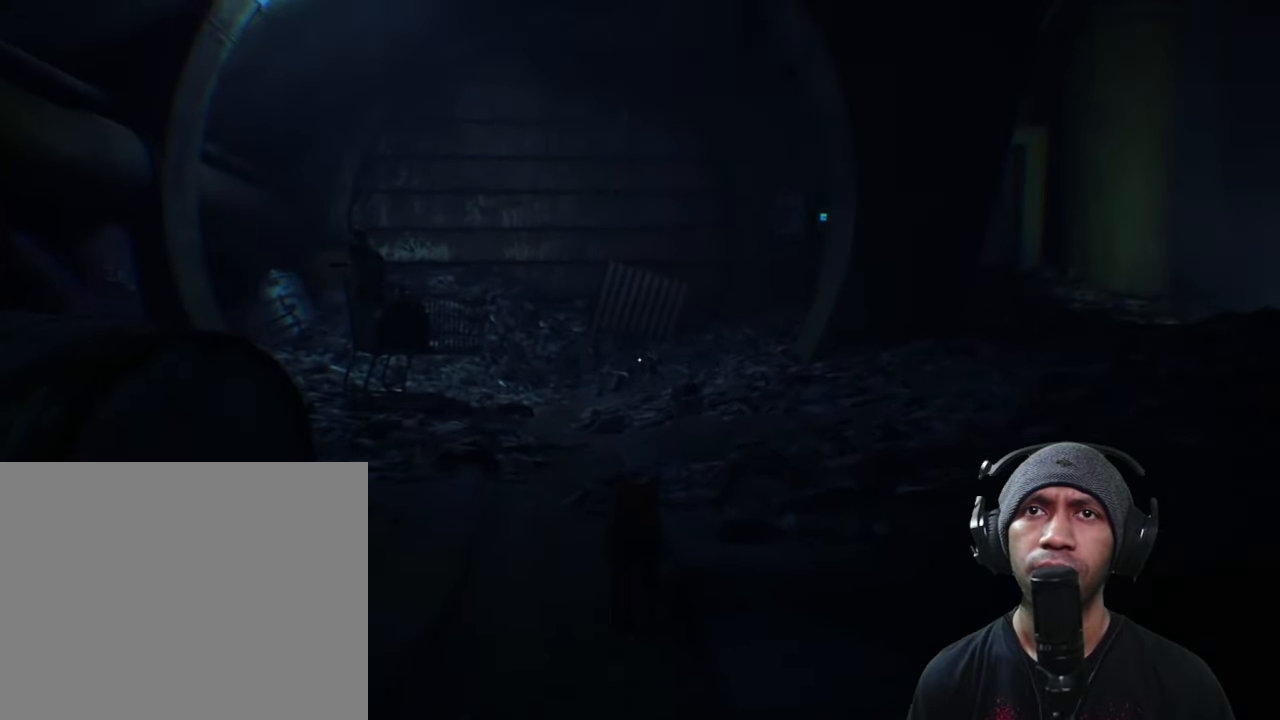
{"buttons": ["R2"], "left_stick": "up", "right_stick": "left", "button_events": []}
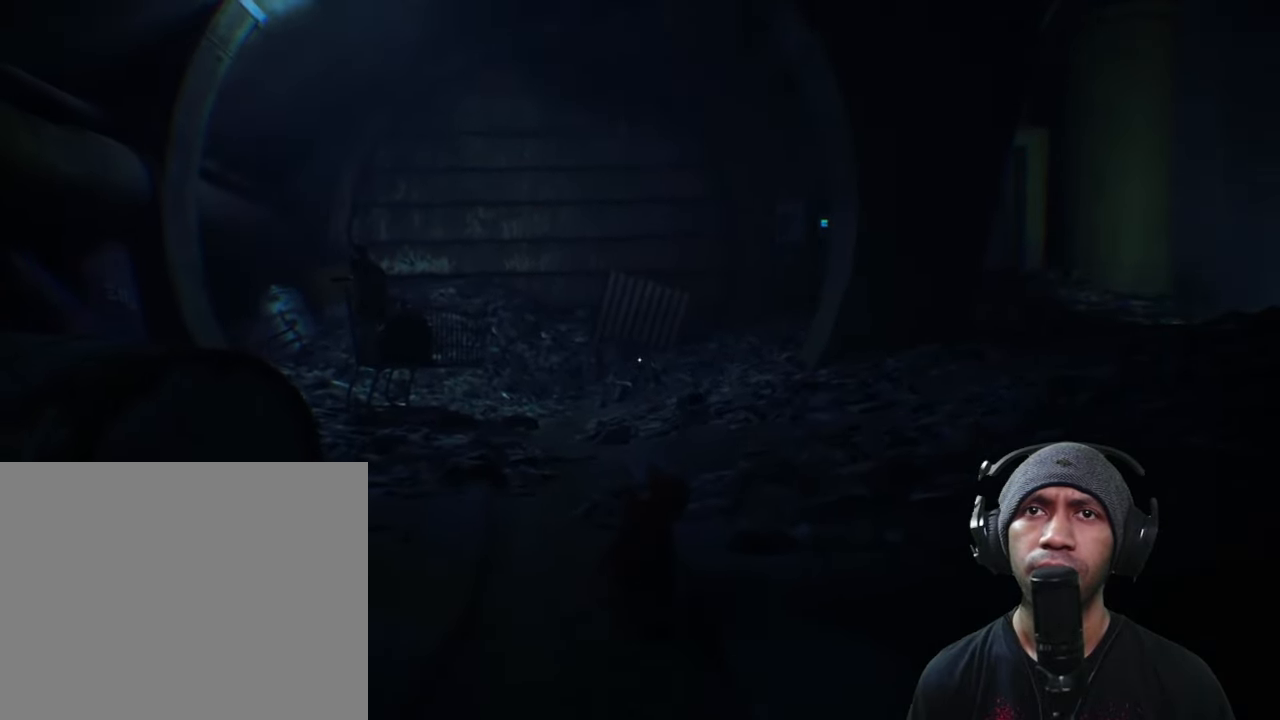
{"buttons": ["R2"], "left_stick": "up", "right_stick": "center", "button_events": []}
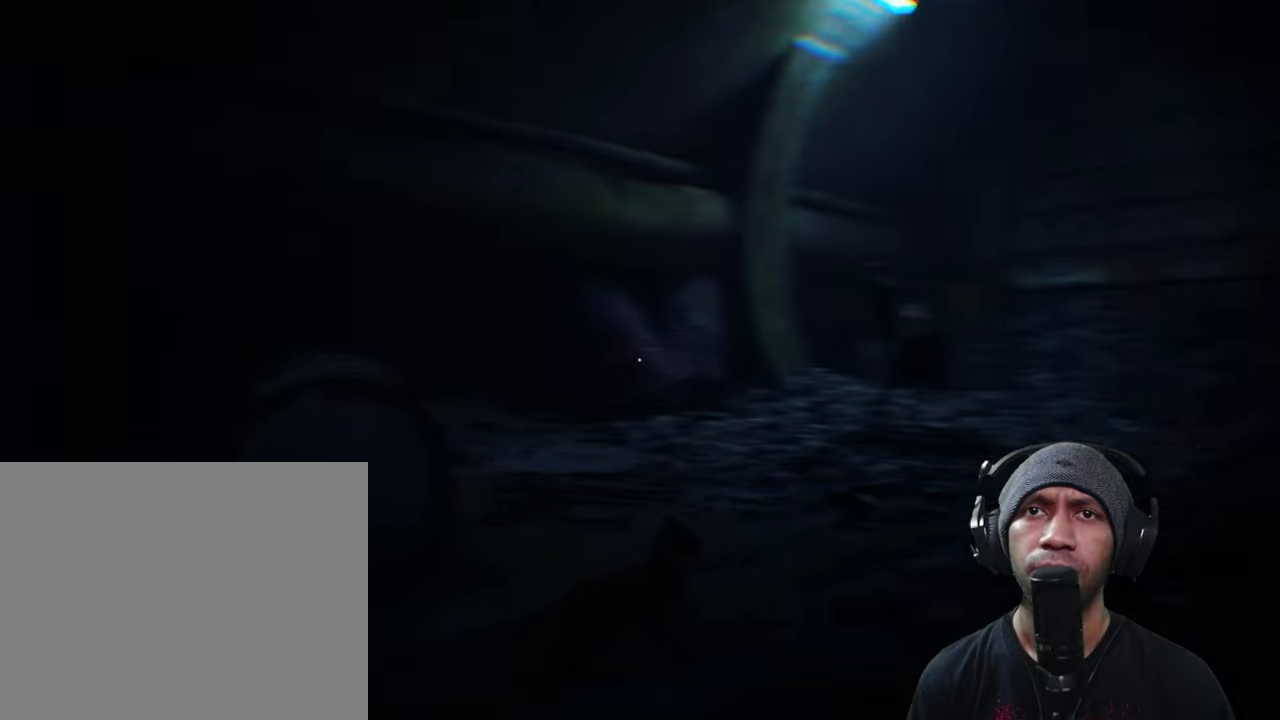
{"buttons": ["R2"], "left_stick": "up", "right_stick": "center", "button_events": []}
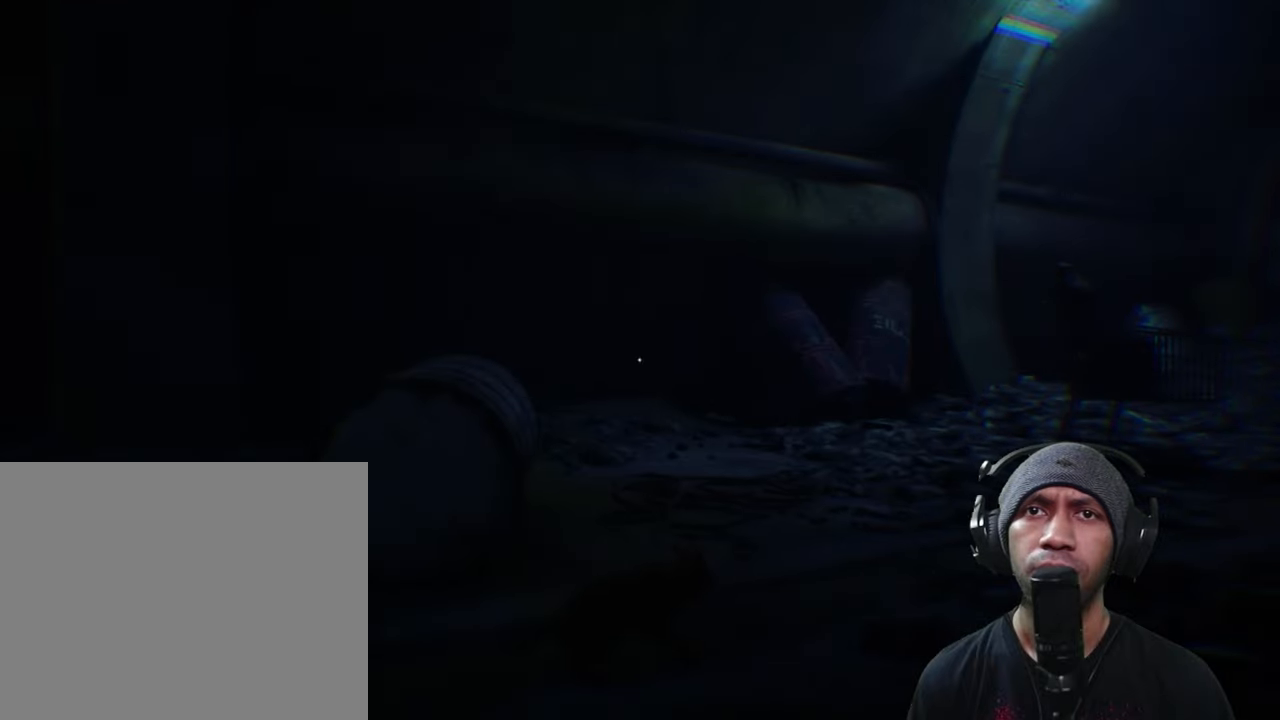
{"buttons": ["R2"], "left_stick": "up", "right_stick": "right", "button_events": []}
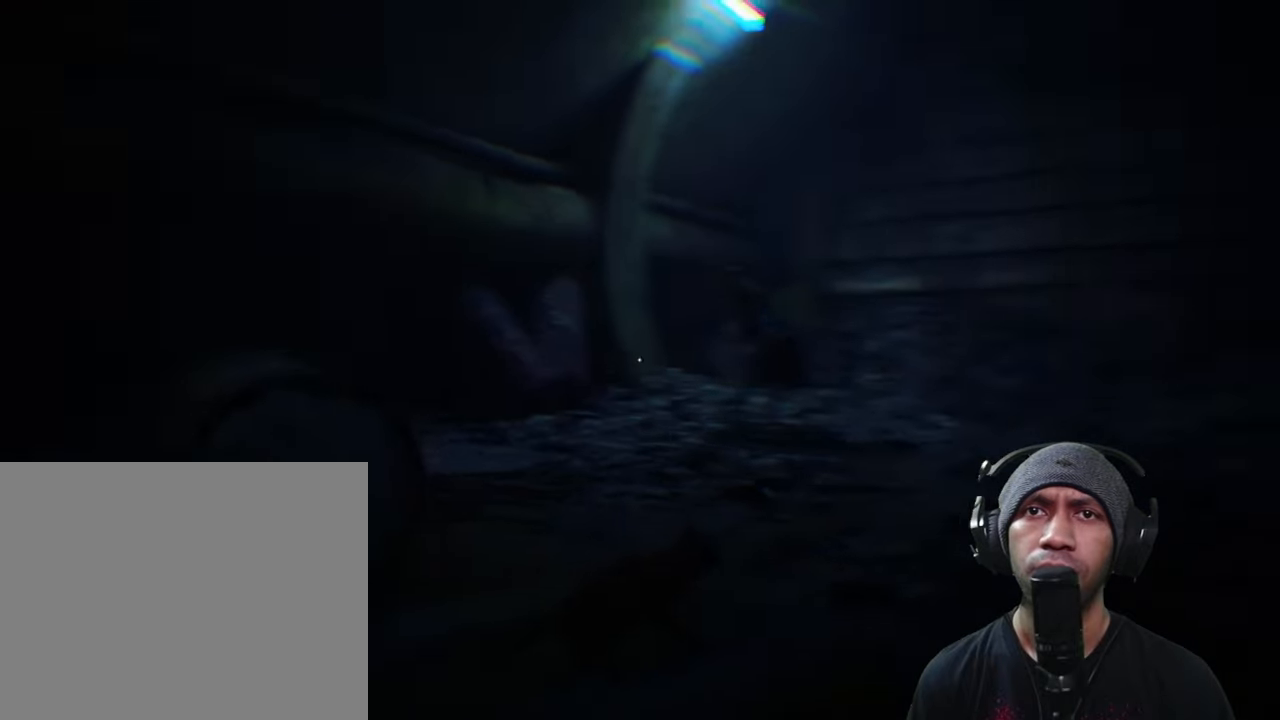
{"buttons": ["R2"], "left_stick": "left", "right_stick": "center", "button_events": []}
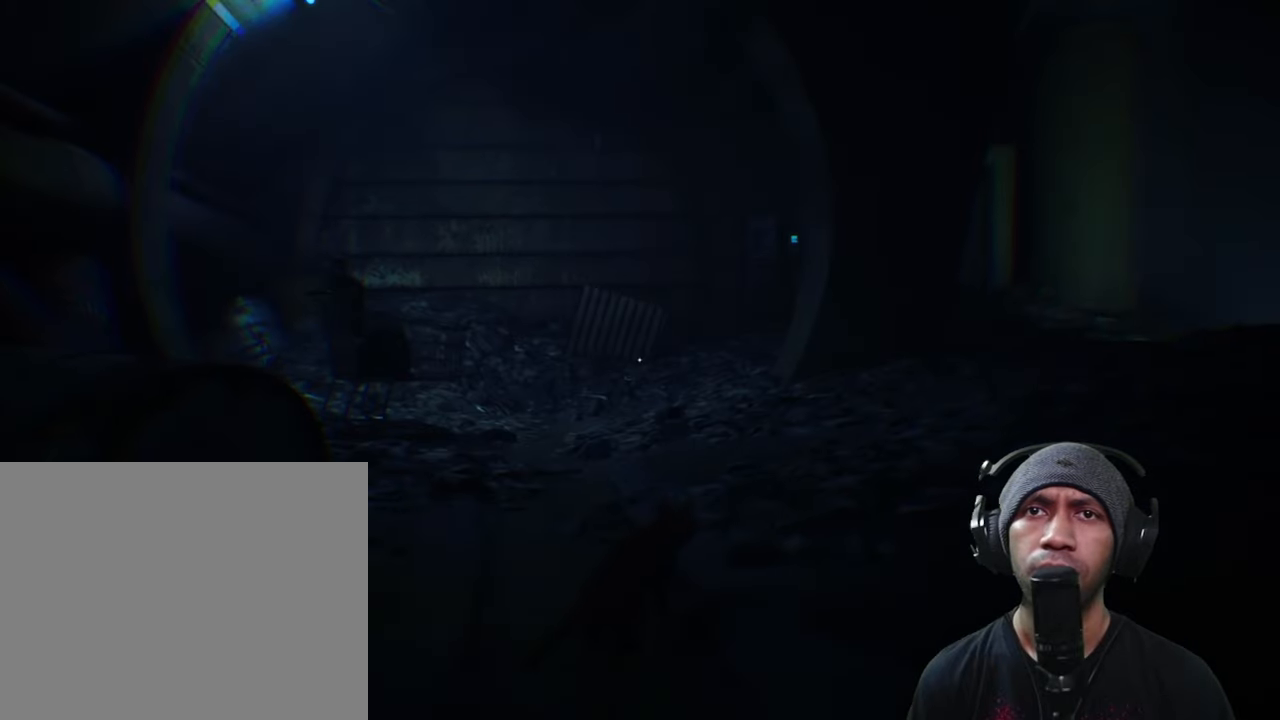
{"buttons": ["R2"], "left_stick": "left", "right_stick": "center", "button_events": []}
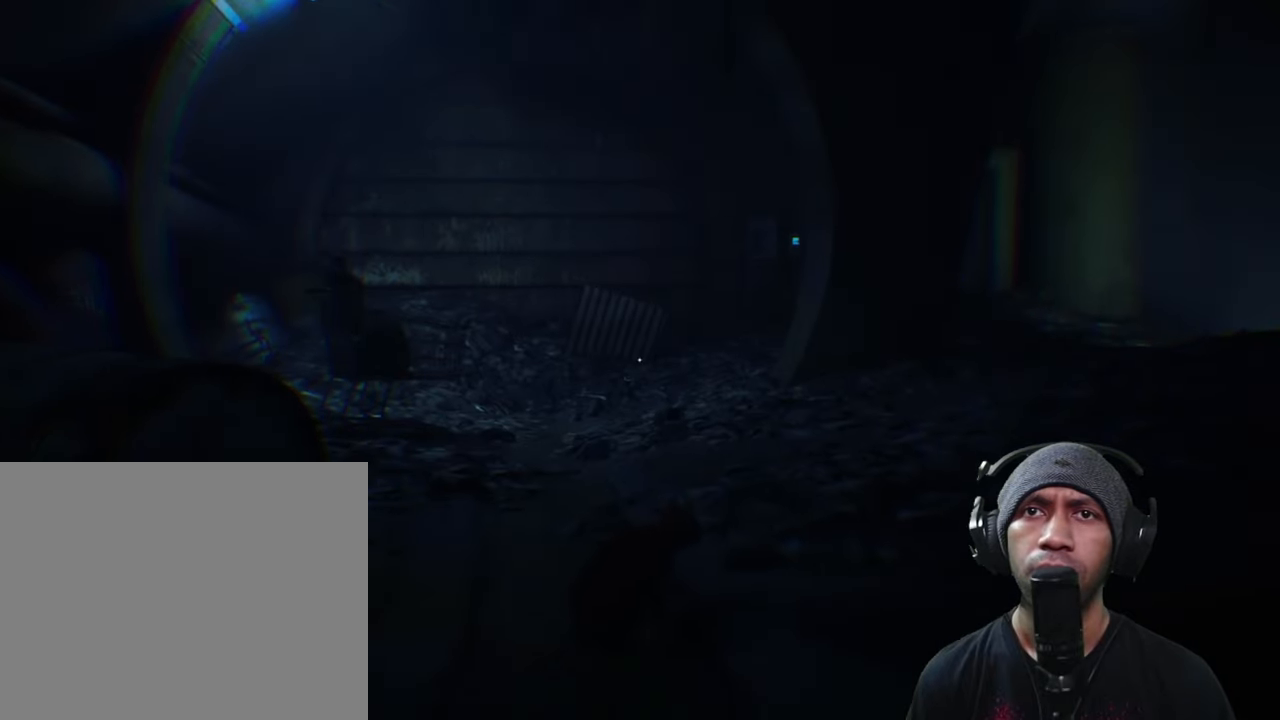
{"buttons": ["R2"], "left_stick": "up", "right_stick": "right", "button_events": []}
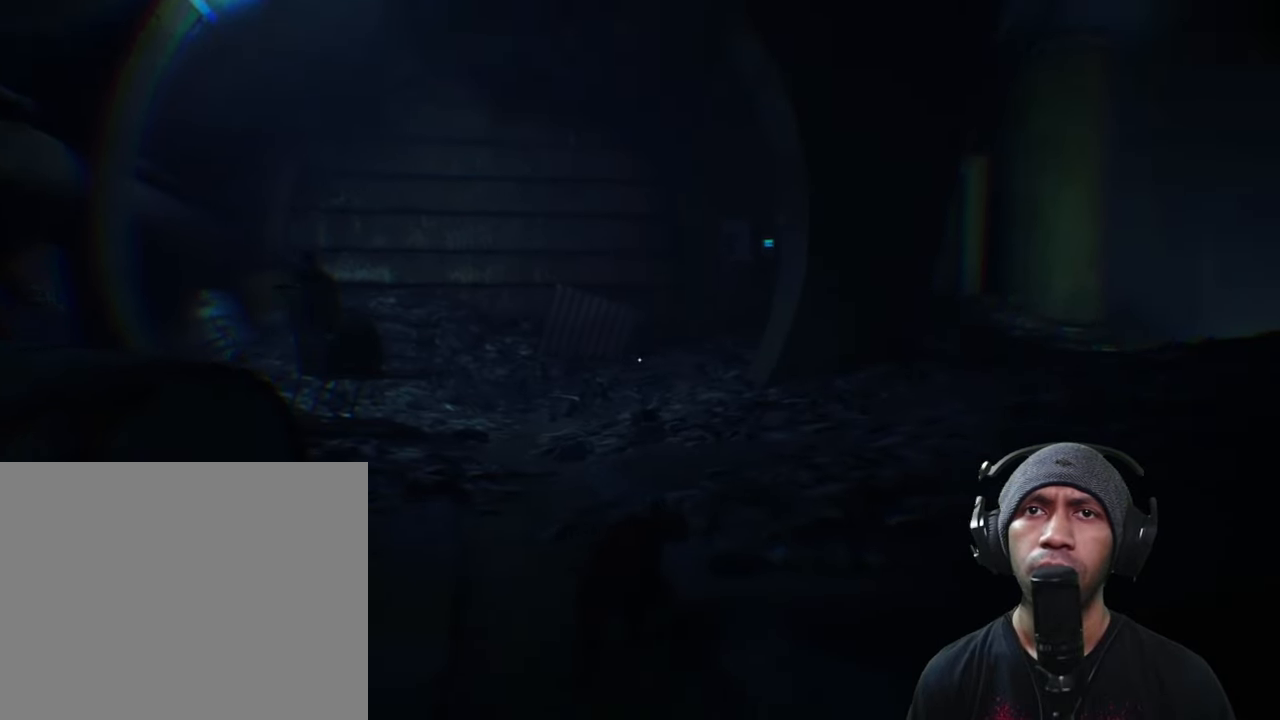
{"buttons": ["R2"], "left_stick": "up-right", "right_stick": "center", "button_events": []}
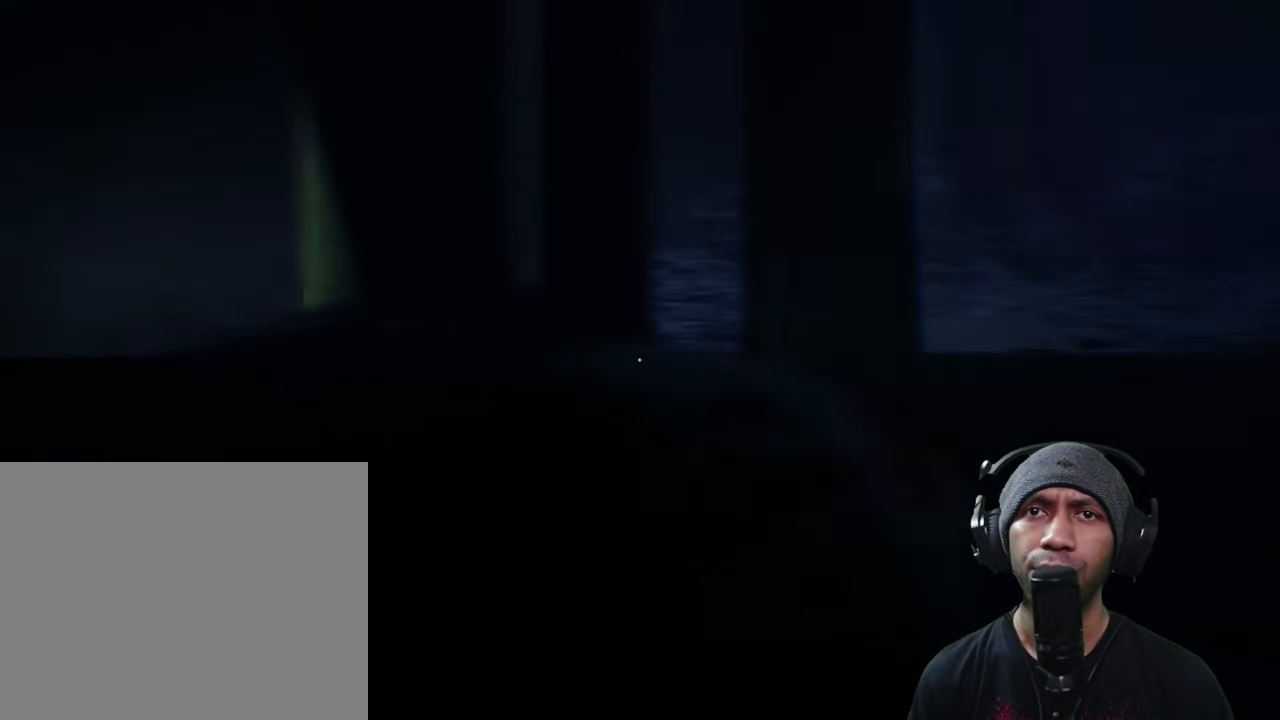
{"buttons": ["R2"], "left_stick": "up-left", "right_stick": "center", "button_events": []}
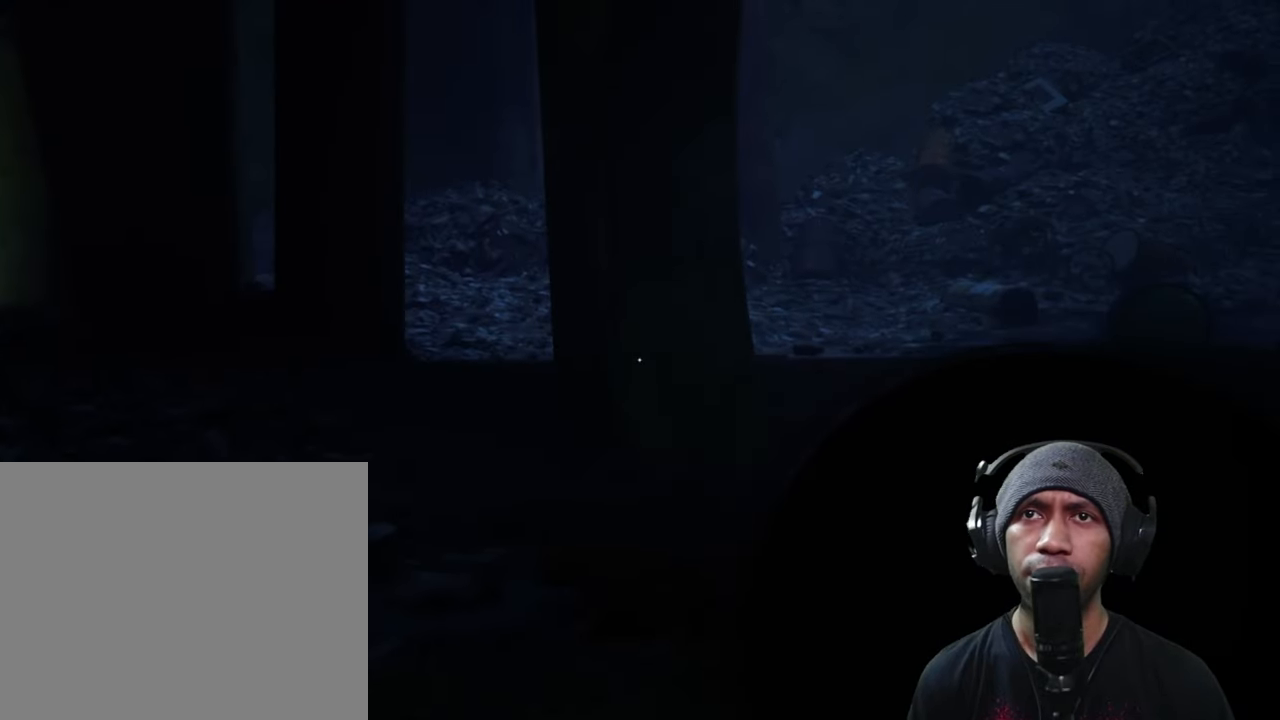
{"buttons": ["R2"], "left_stick": "up", "right_stick": "center", "button_events": []}
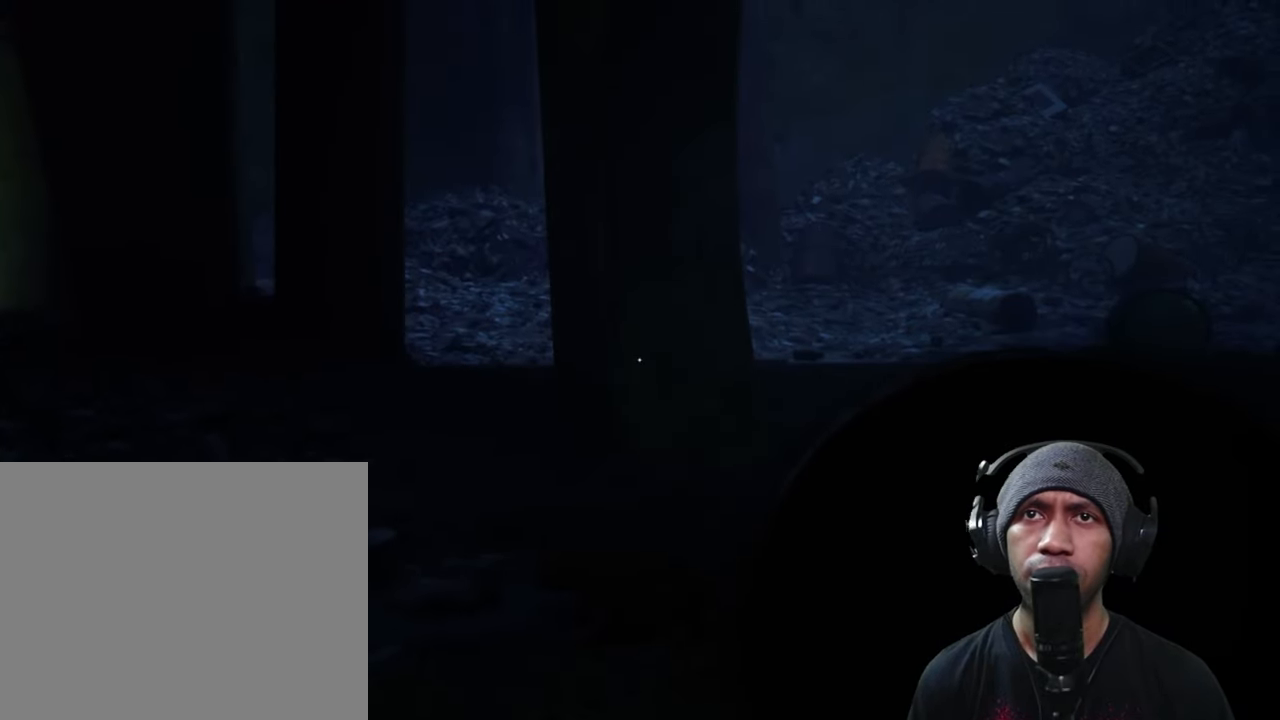
{"buttons": ["R2"], "left_stick": "up", "right_stick": "left", "button_events": []}
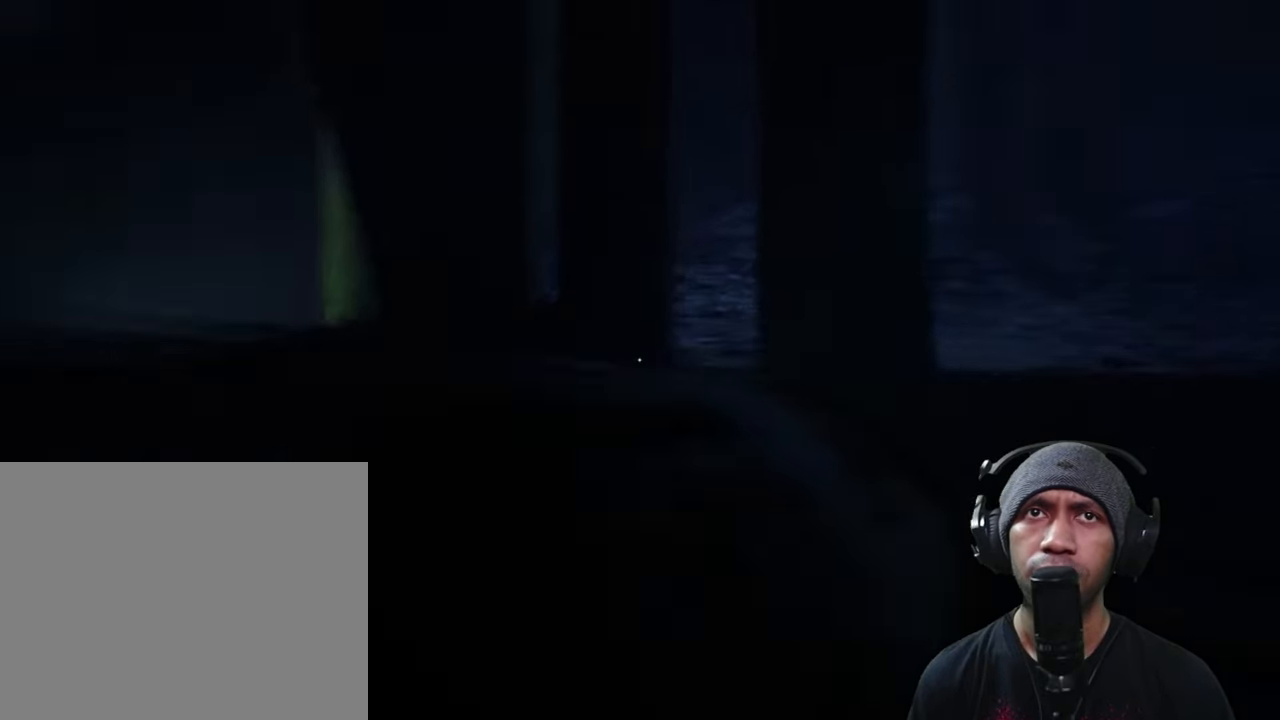
{"buttons": ["R2"], "left_stick": "up", "right_stick": "center", "button_events": []}
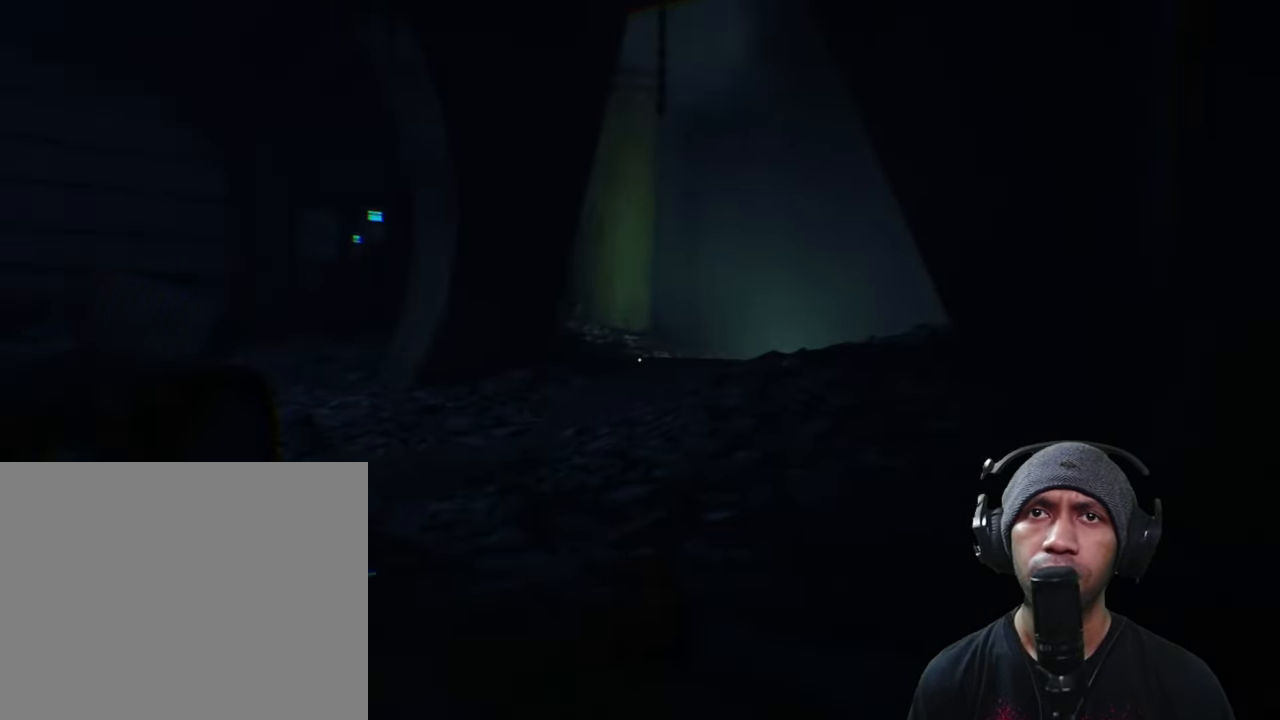
{"buttons": ["R2"], "left_stick": "up", "right_stick": "left", "button_events": []}
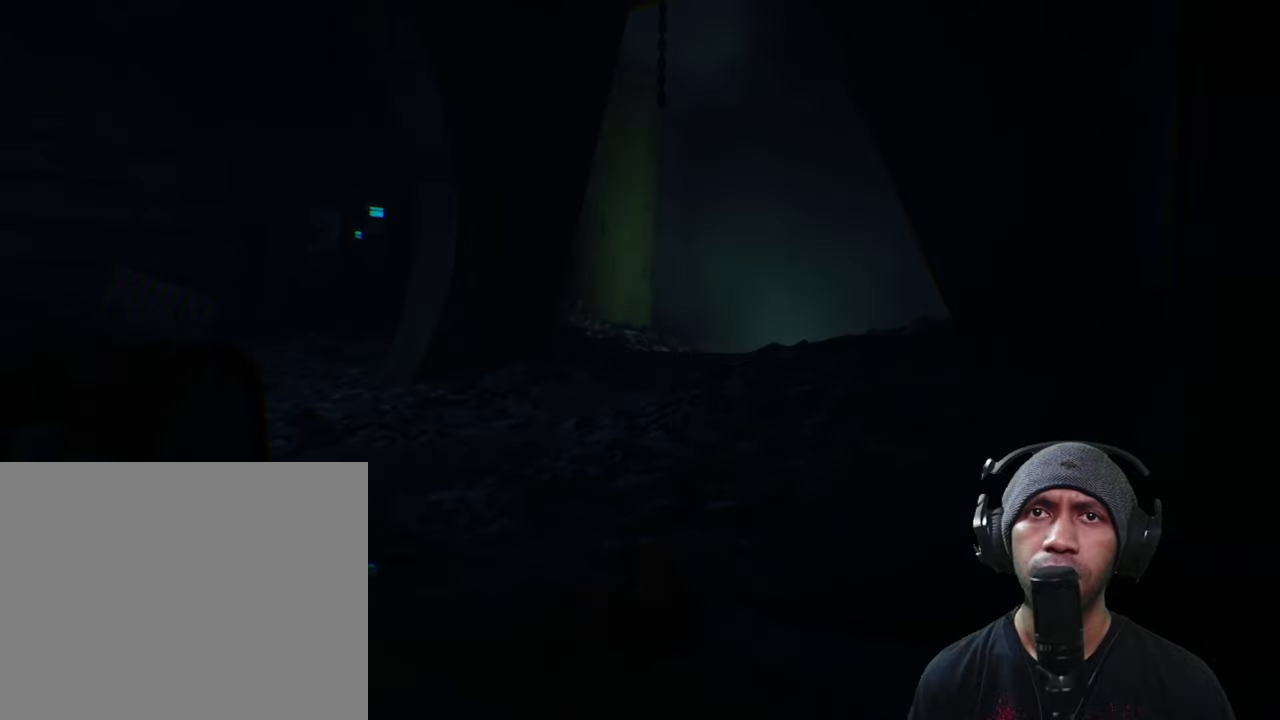
{"buttons": ["R2"], "left_stick": "center", "right_stick": "center", "button_events": []}
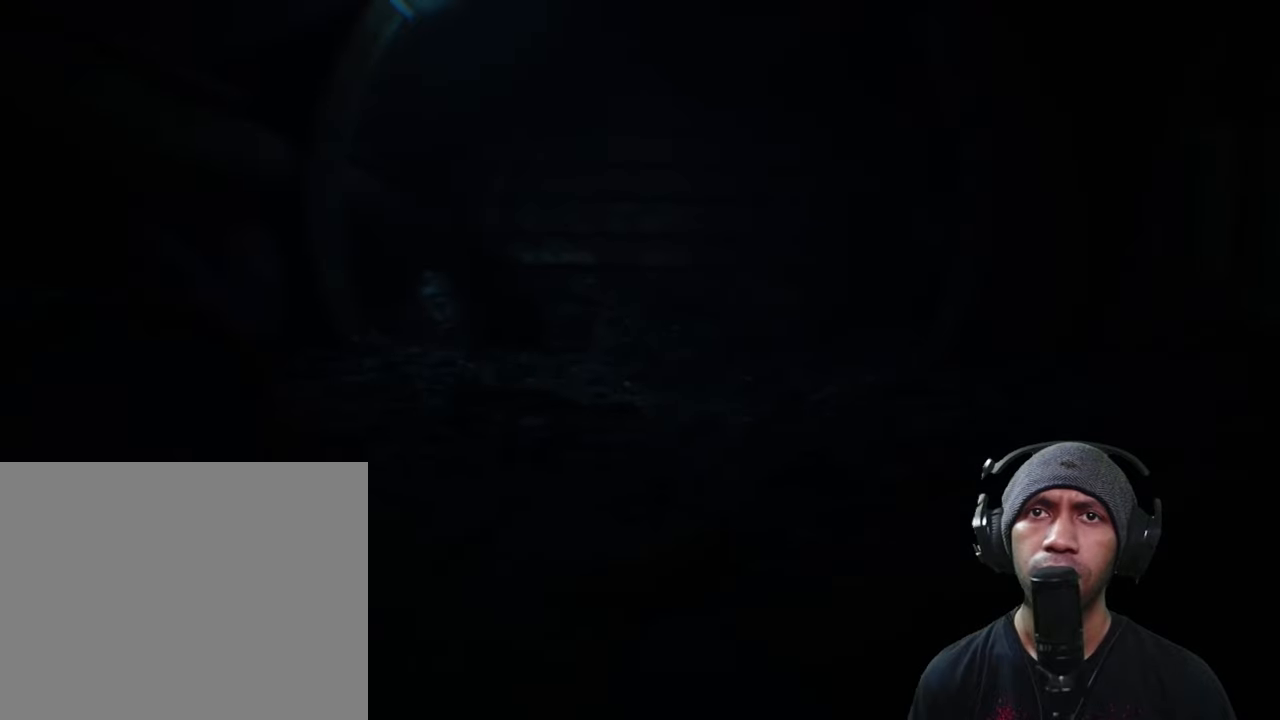
{"buttons": ["R2"], "left_stick": "center", "right_stick": "center", "button_events": []}
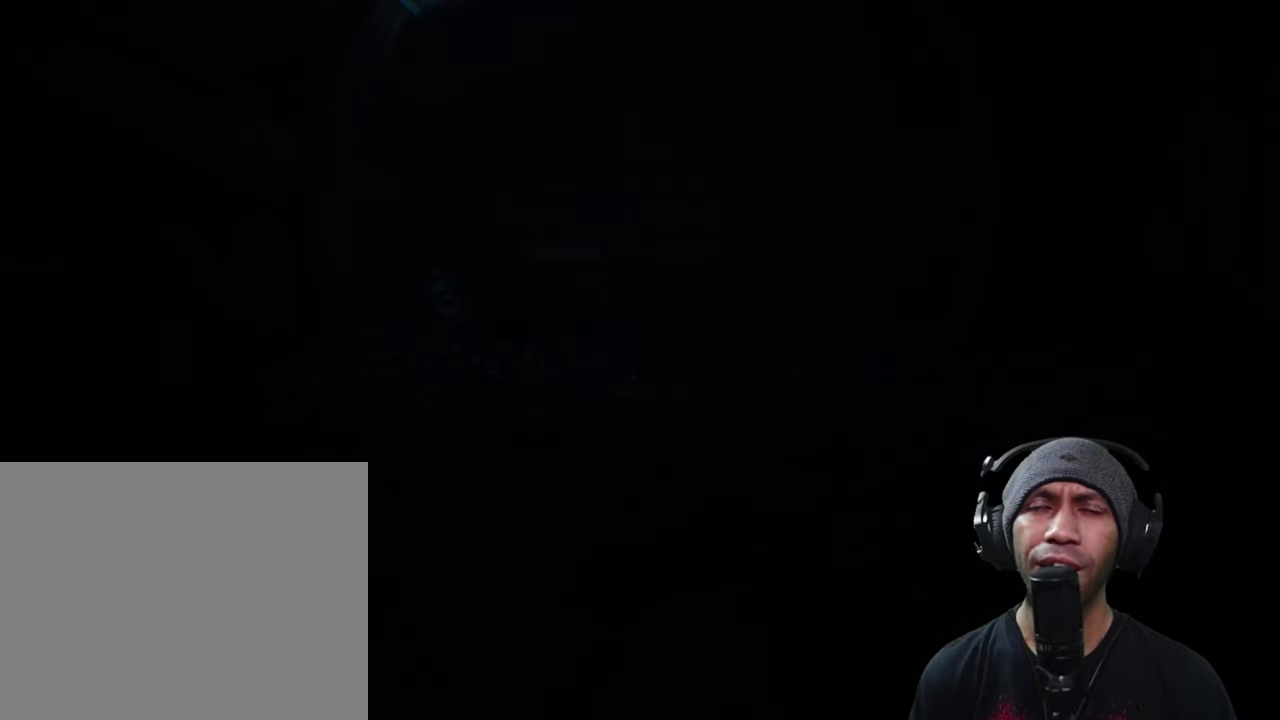
{"buttons": ["R2"], "left_stick": "center", "right_stick": "center", "button_events": []}
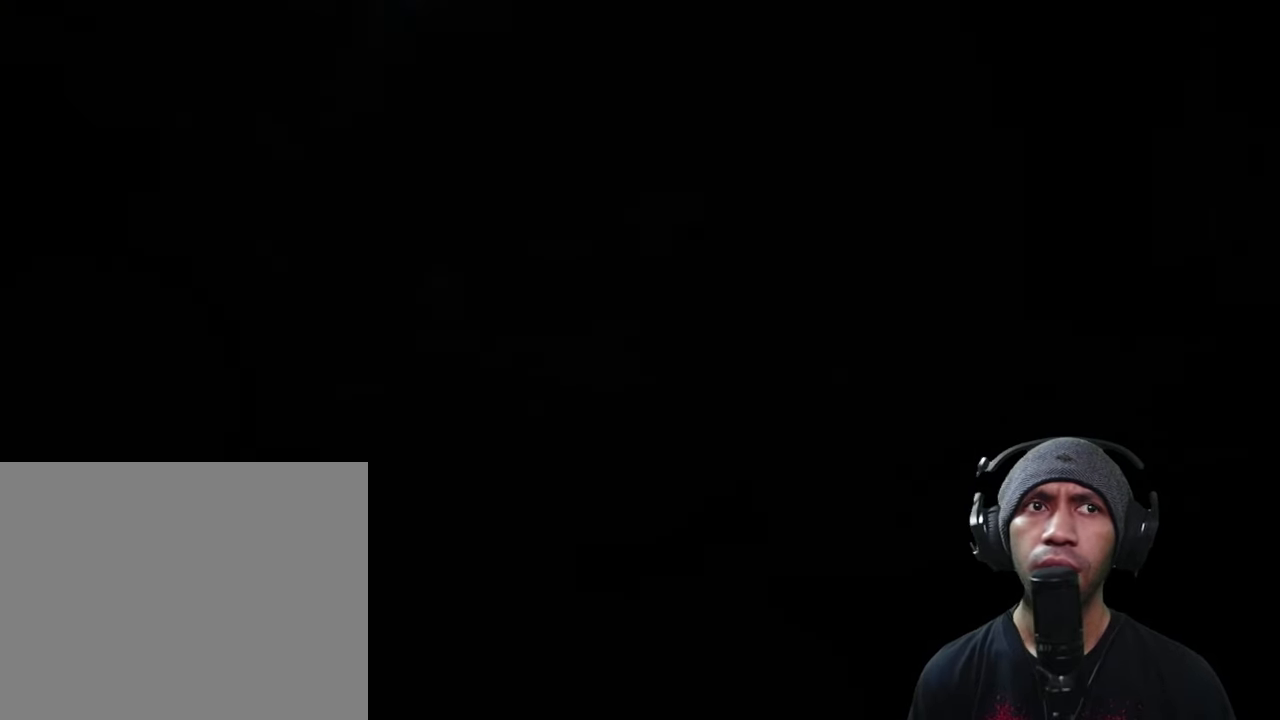
{"buttons": ["R2"], "left_stick": "center", "right_stick": "center", "button_events": []}
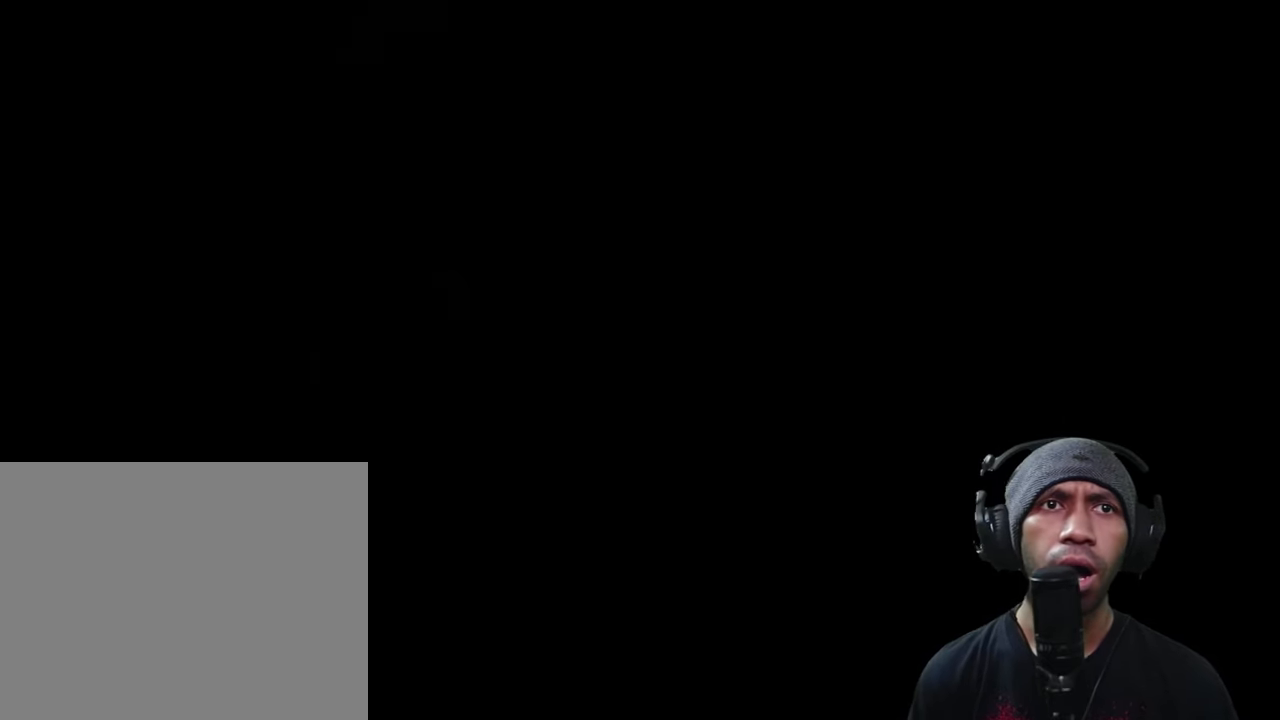
{"buttons": ["R2"], "left_stick": "center", "right_stick": "center", "button_events": []}
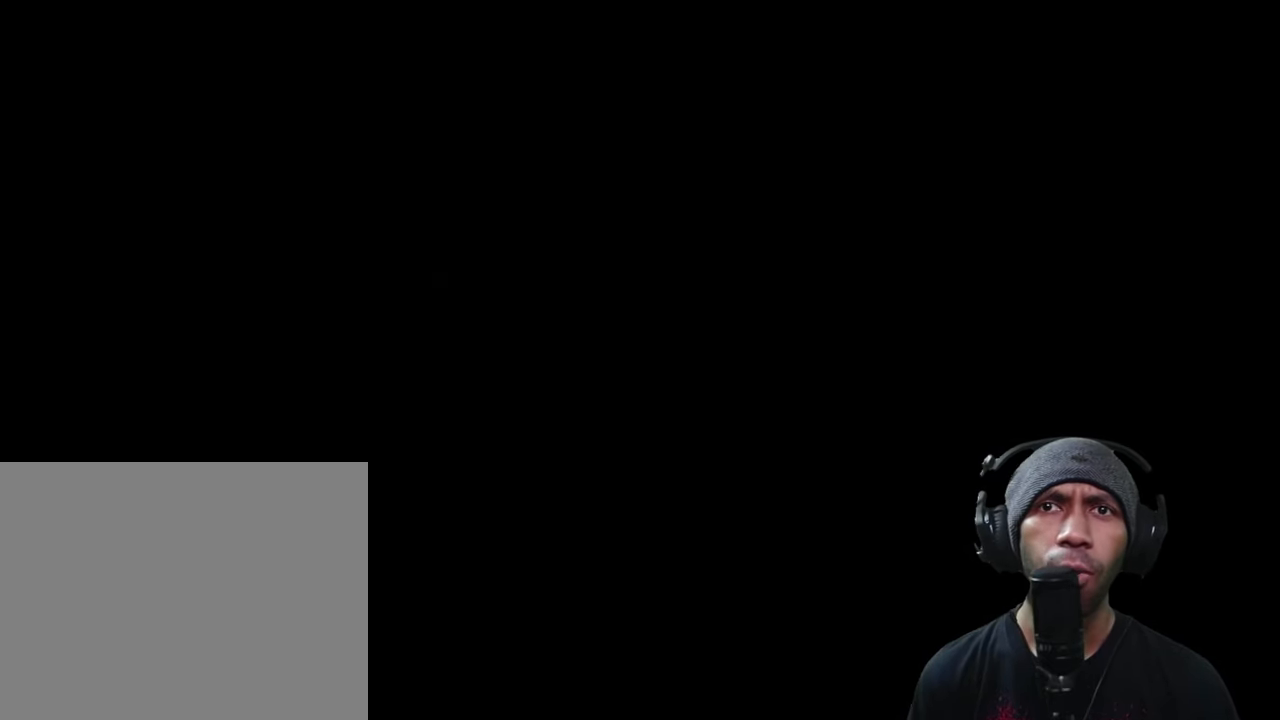
{"buttons": ["R2"], "left_stick": "center", "right_stick": "center", "button_events": []}
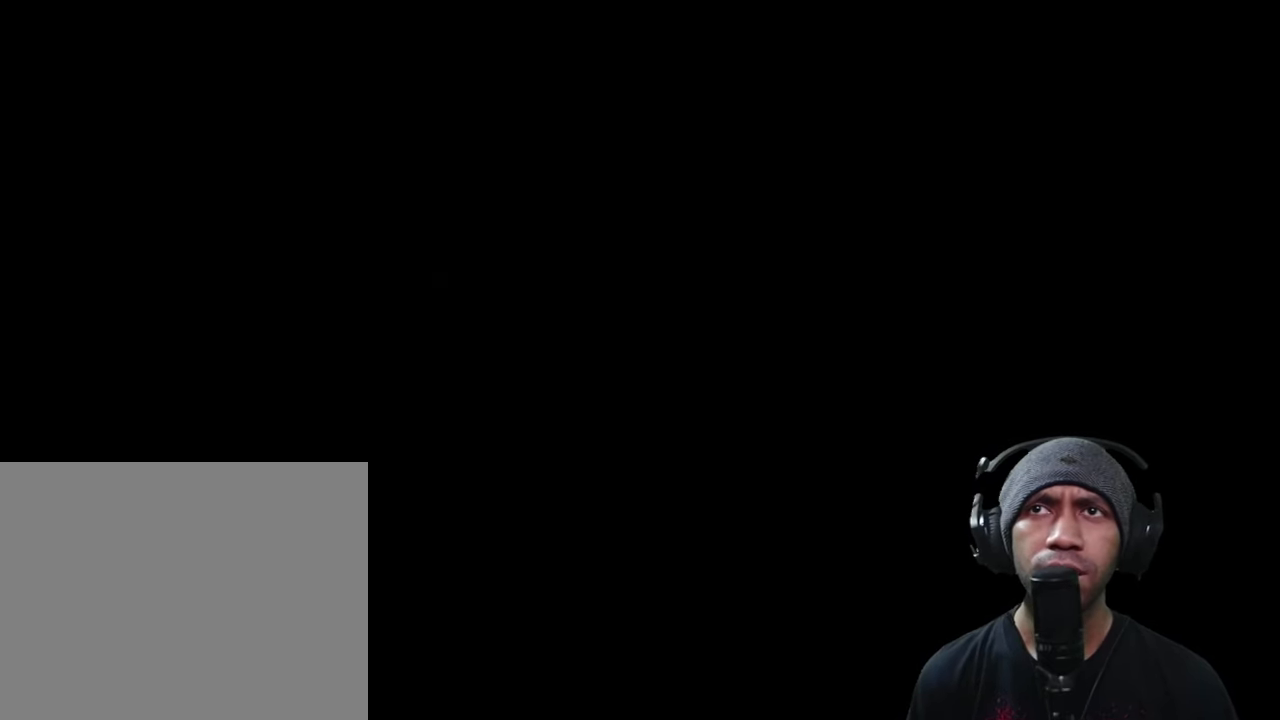
{"buttons": ["R2"], "left_stick": "center", "right_stick": "center", "button_events": []}
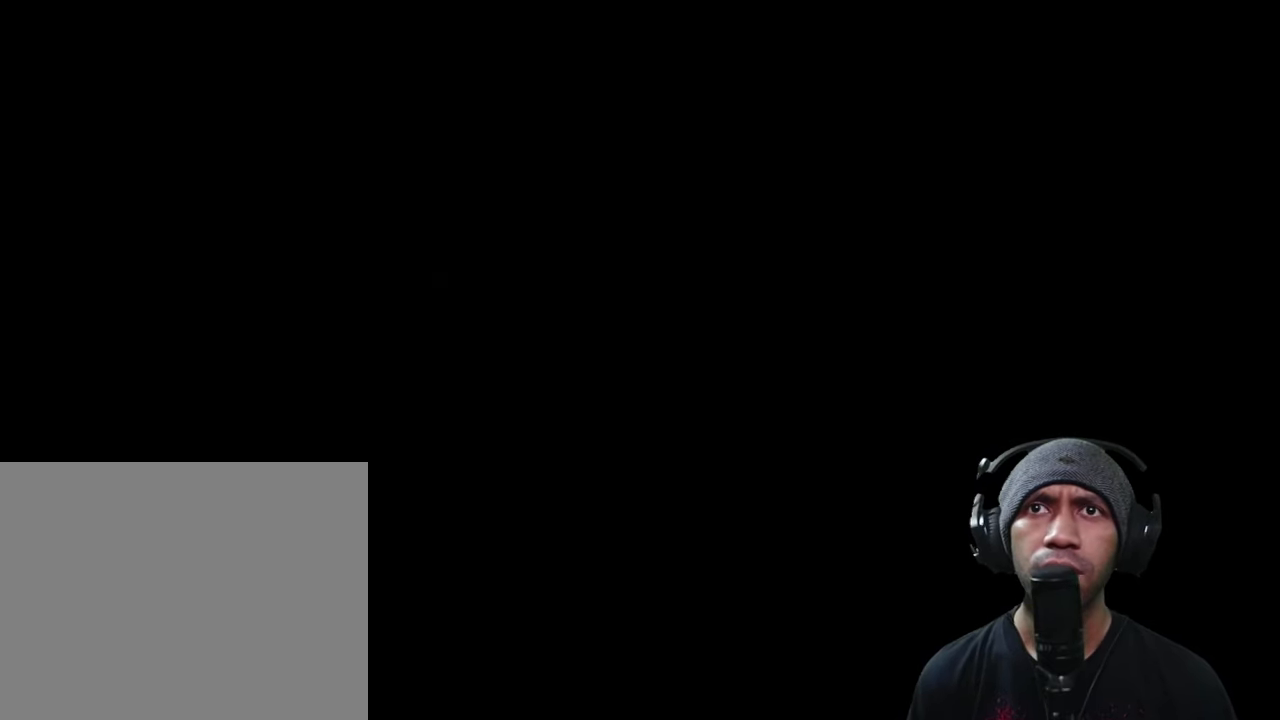
{"buttons": ["R2"], "left_stick": "center", "right_stick": "center", "button_events": []}
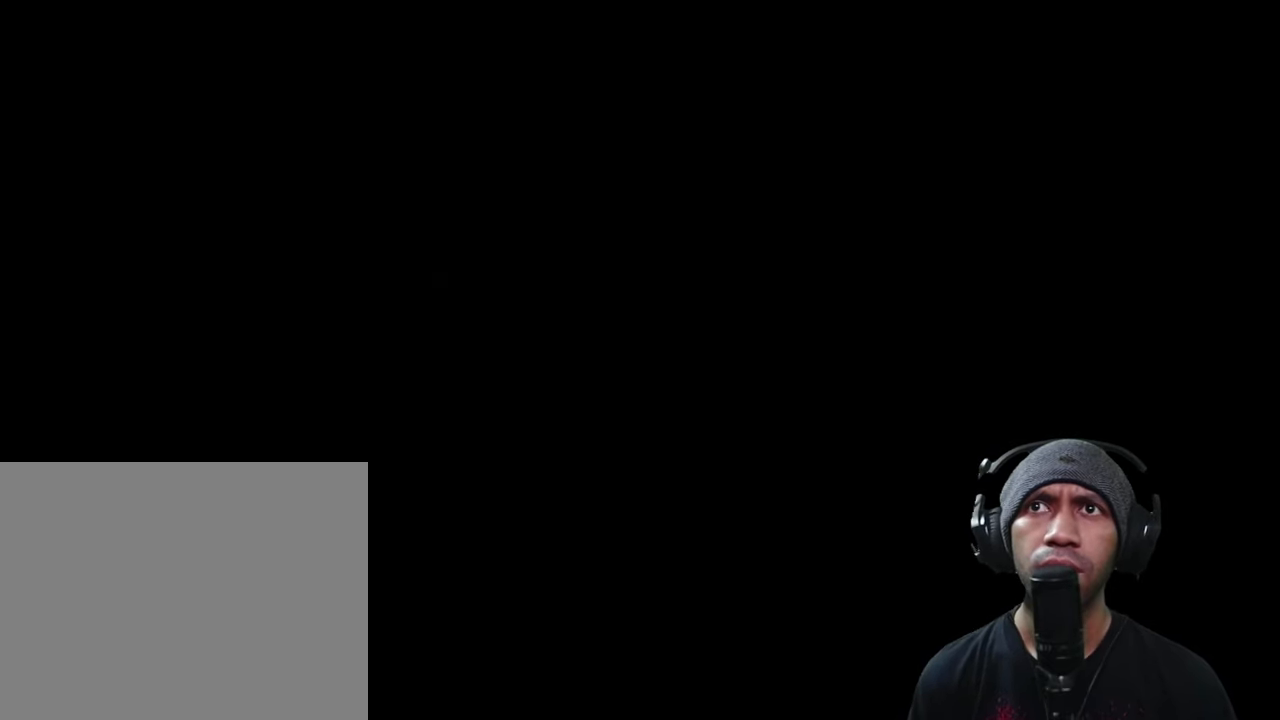
{"buttons": ["R2"], "left_stick": "center", "right_stick": "center", "button_events": []}
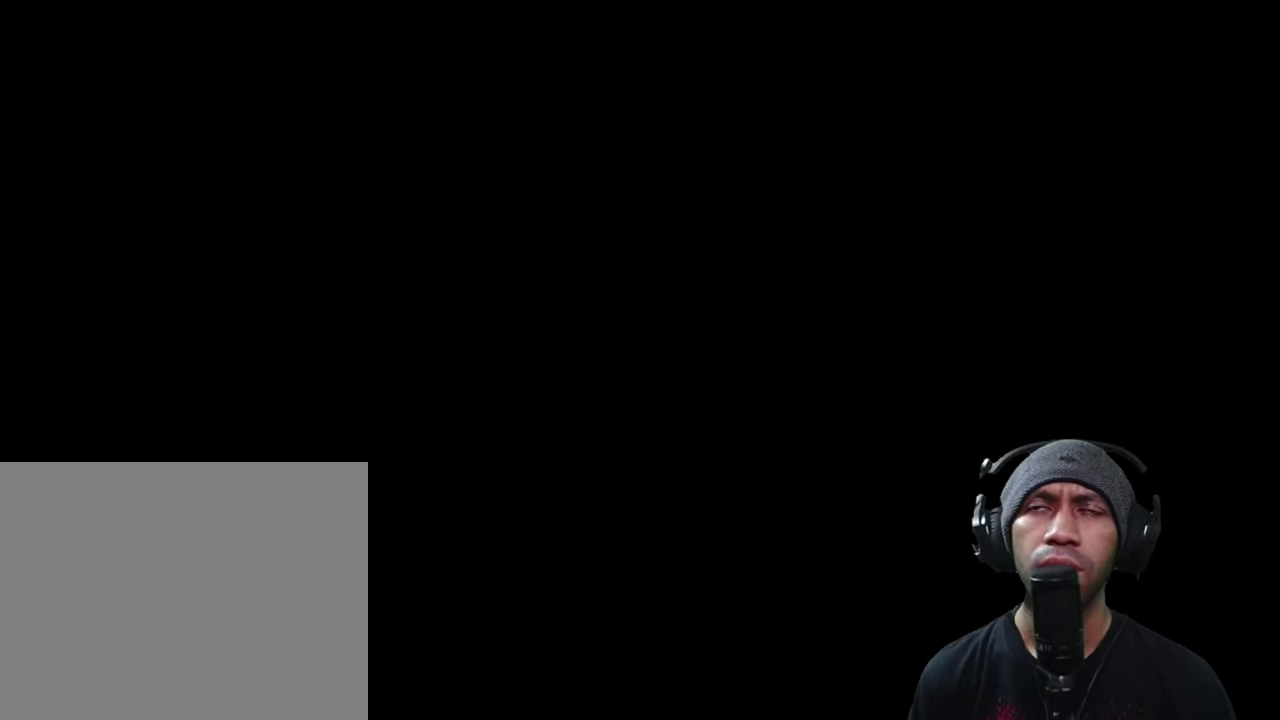
{"buttons": ["R2"], "left_stick": "center", "right_stick": "center", "button_events": []}
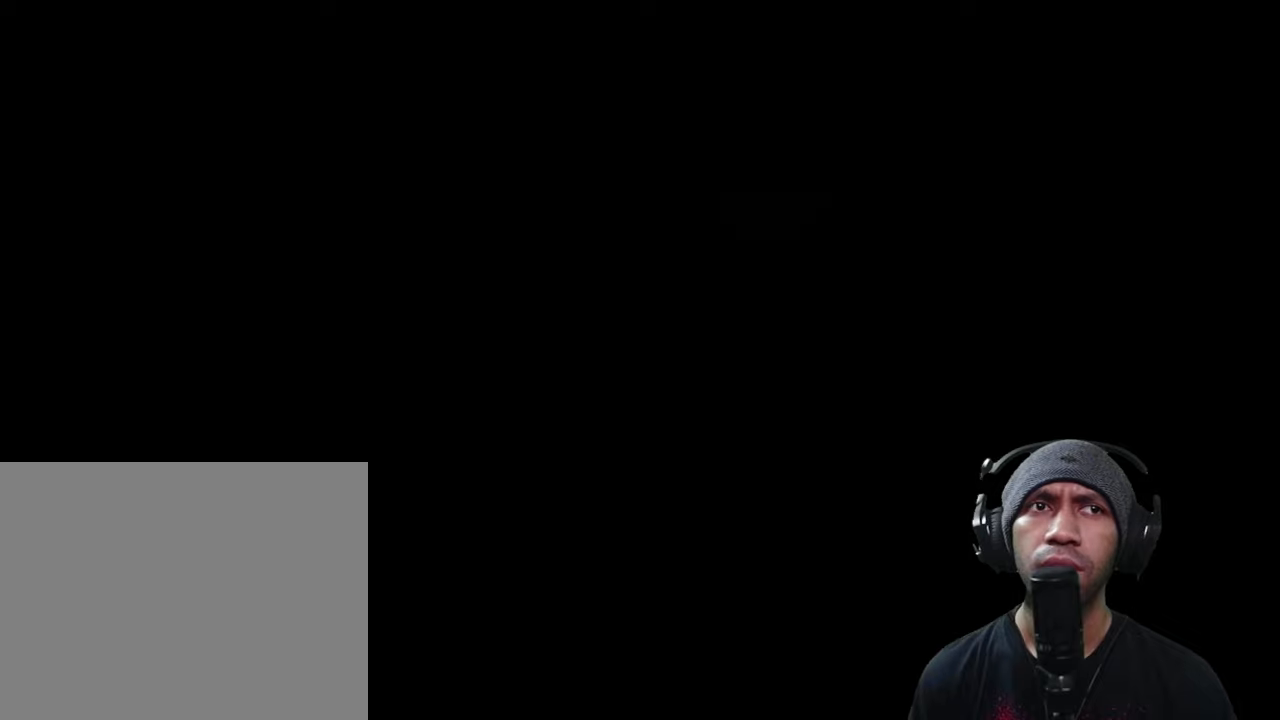
{"buttons": ["R2"], "left_stick": "center", "right_stick": "center", "button_events": []}
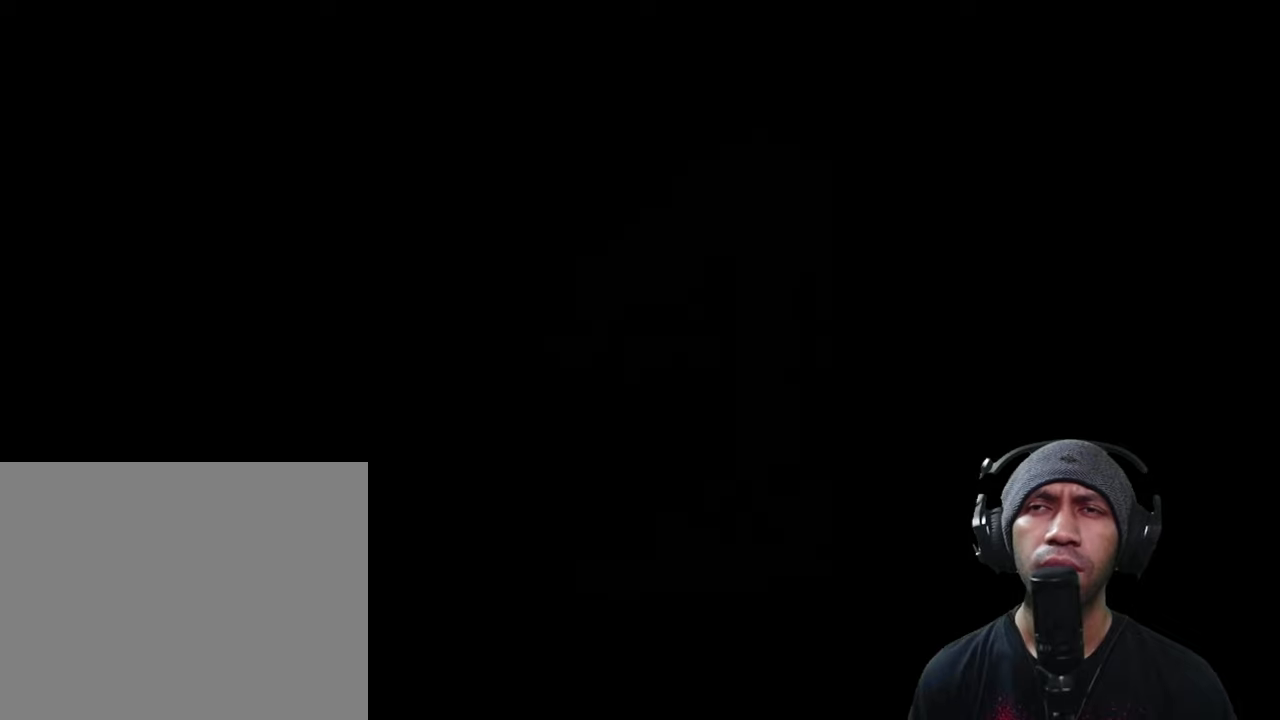
{"buttons": ["R2"], "left_stick": "center", "right_stick": "center", "button_events": []}
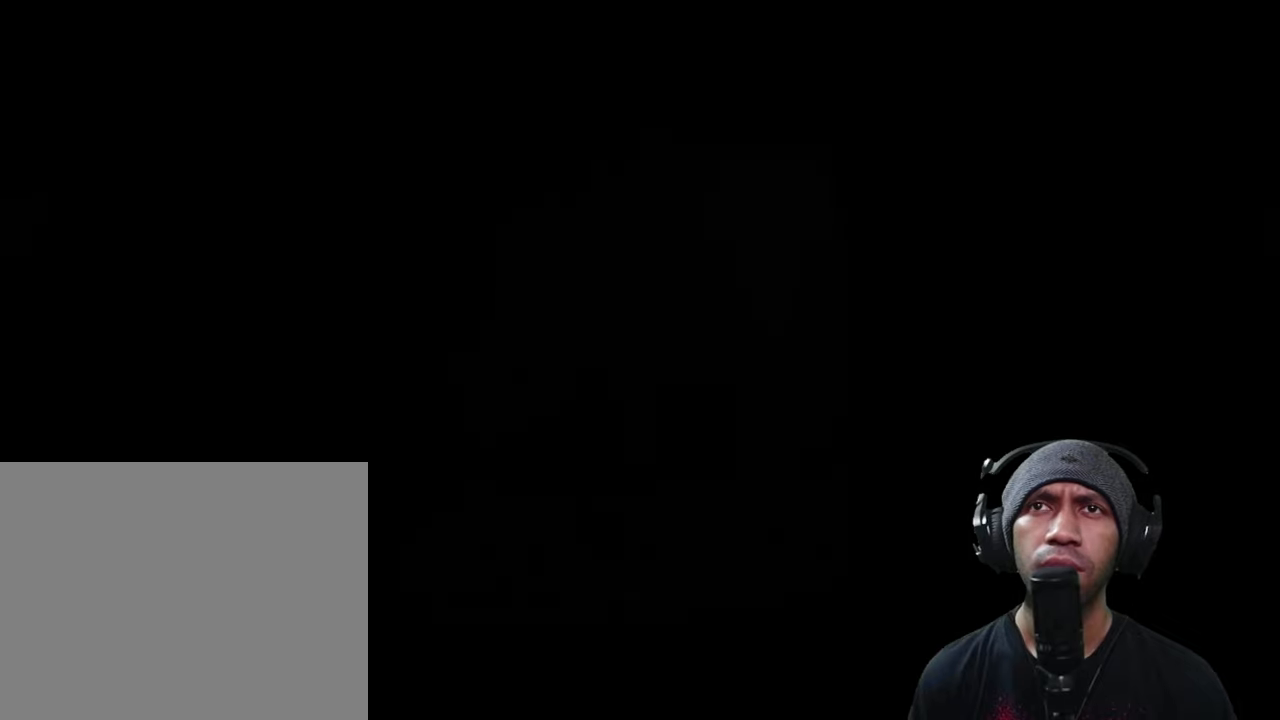
{"buttons": ["R2"], "left_stick": "center", "right_stick": "center", "button_events": []}
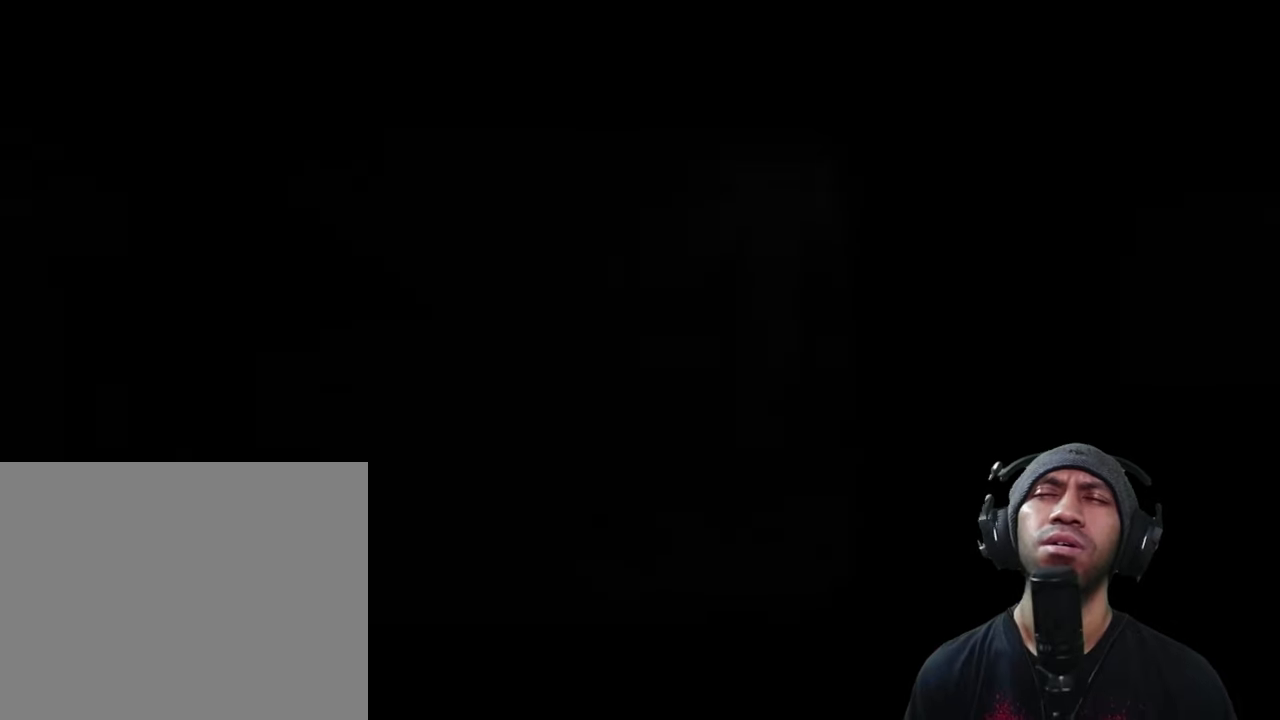
{"buttons": ["R2"], "left_stick": "center", "right_stick": "center", "button_events": []}
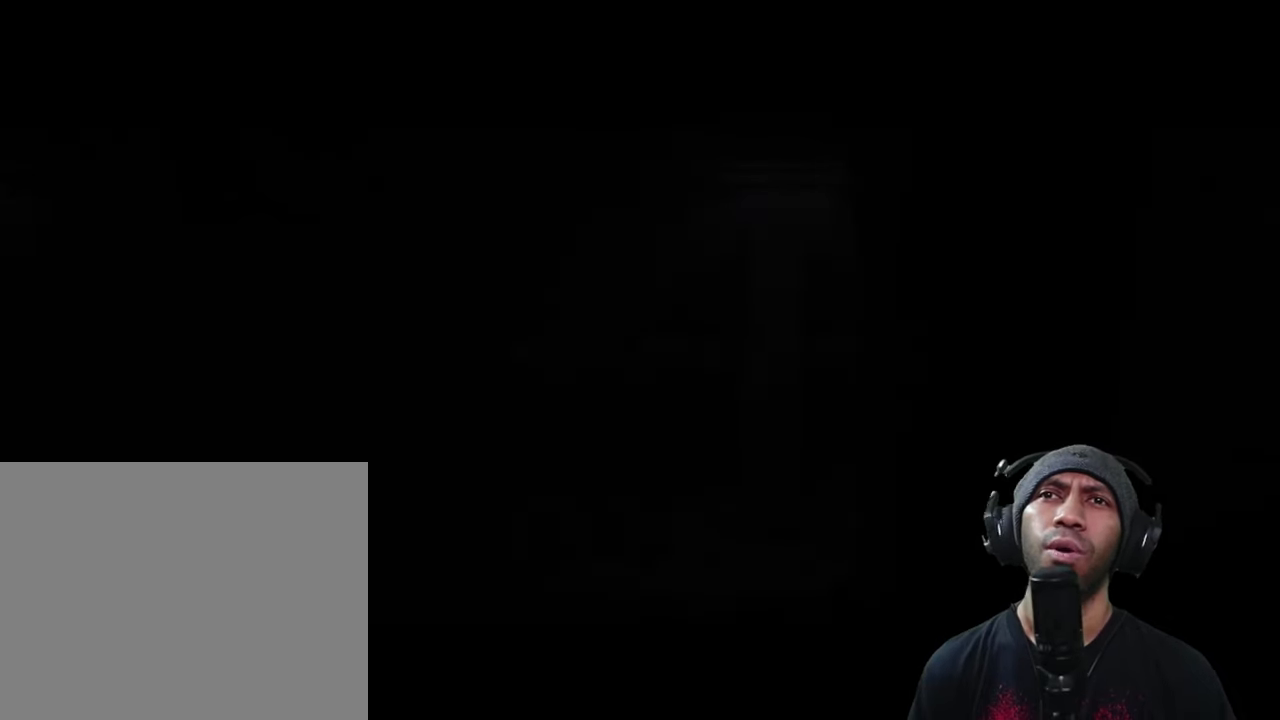
{"buttons": ["R2"], "left_stick": "center", "right_stick": "center", "button_events": []}